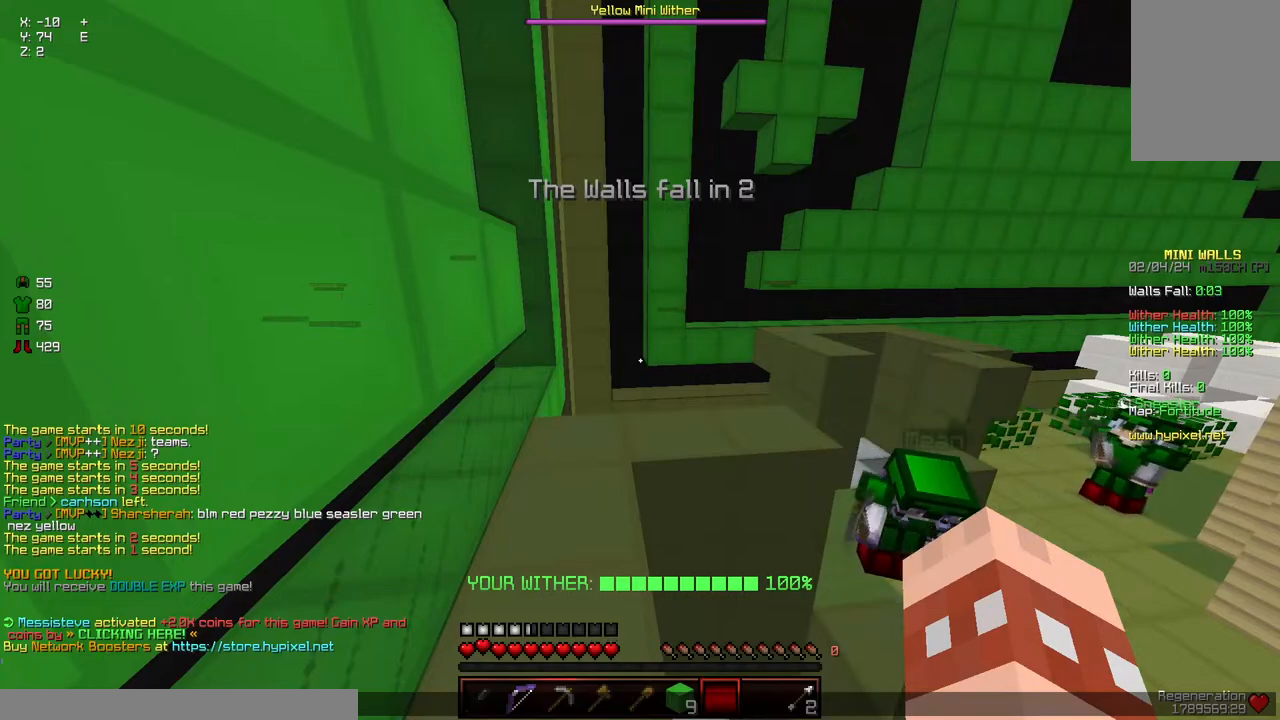
Gameplay with keyboard and mouse; each line is a JSON object with the keys and mouse buttons held at the frame after it. "events" lists presses ("down") and releases ("up") of "a", "d", "s", "space", "w", "mouse_left" and "mouse_right" between this image and that frame as [ms after this image, input, new state], when the widget could be followed in between. "mouse_left", "mouse_right" = the "left", "right" buttons of the "mouse" list. No other keys are recorded. Fast repeated clicks can show as one long hold. Mouse movement is not recorded.
{"keys": [], "mouse": [], "events": []}
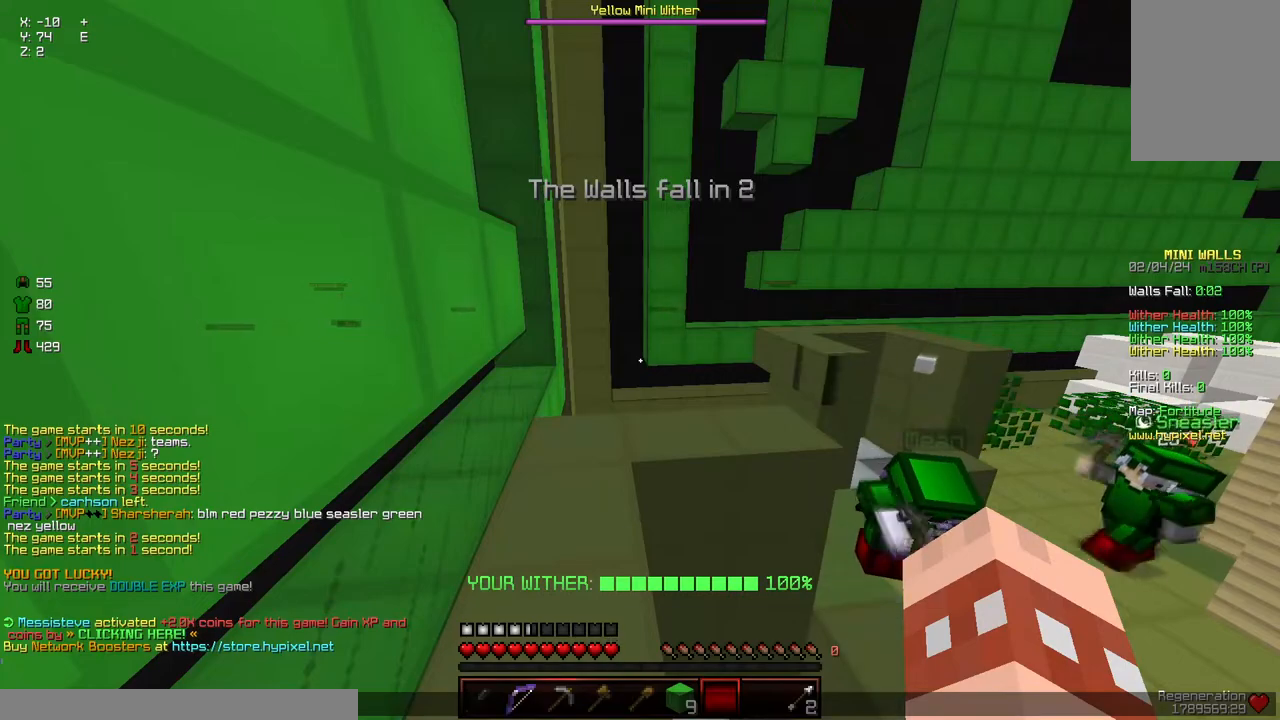
{"keys": [], "mouse": [], "events": []}
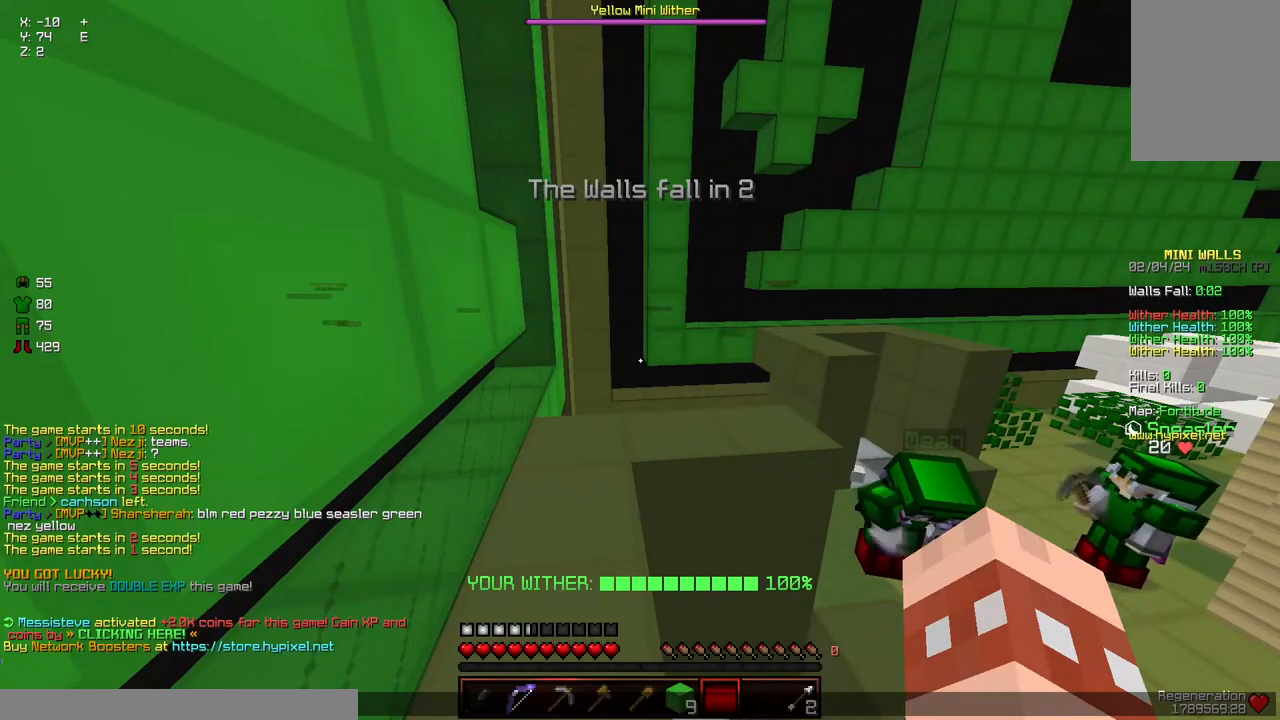
{"keys": [], "mouse": [], "events": []}
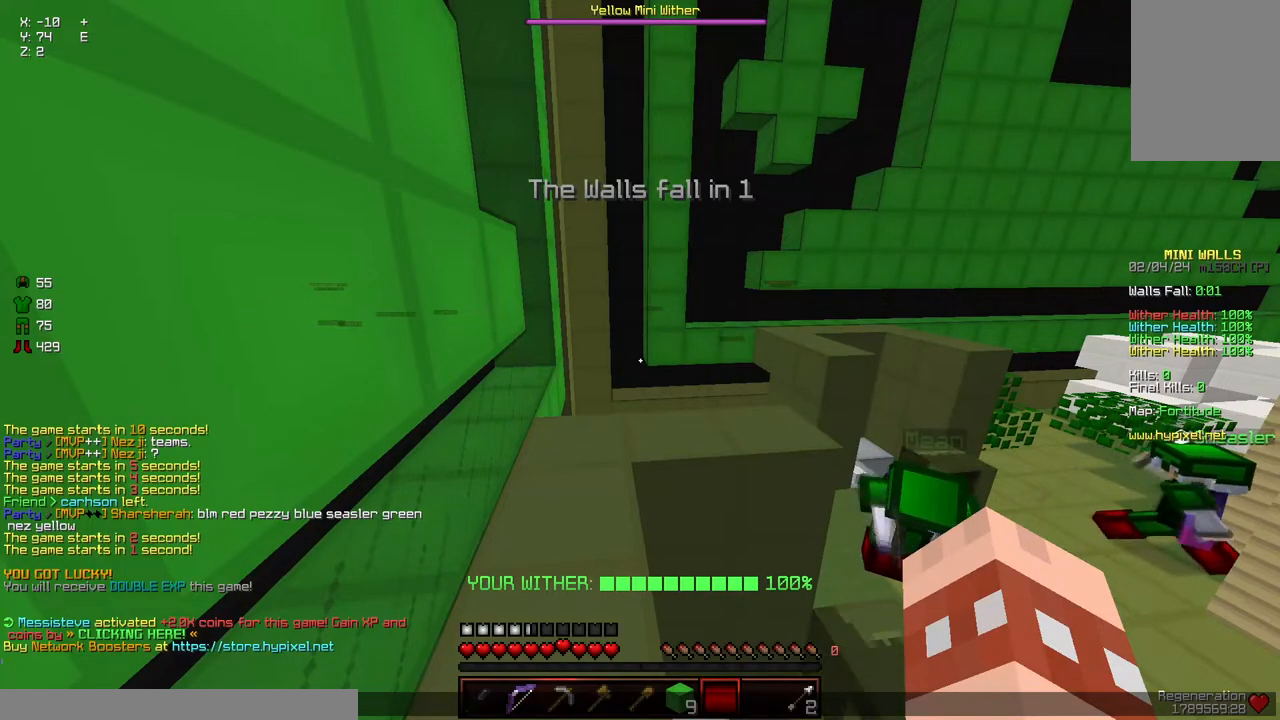
{"keys": [], "mouse": [], "events": []}
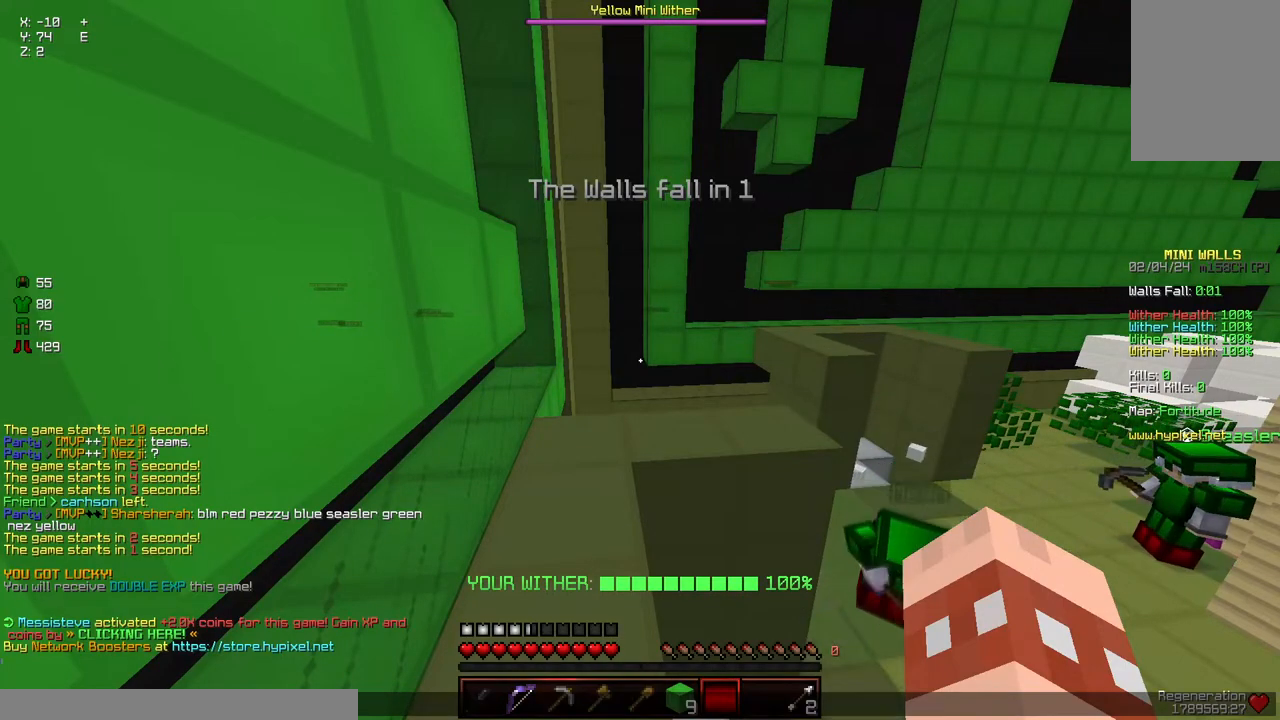
{"keys": [], "mouse": [], "events": []}
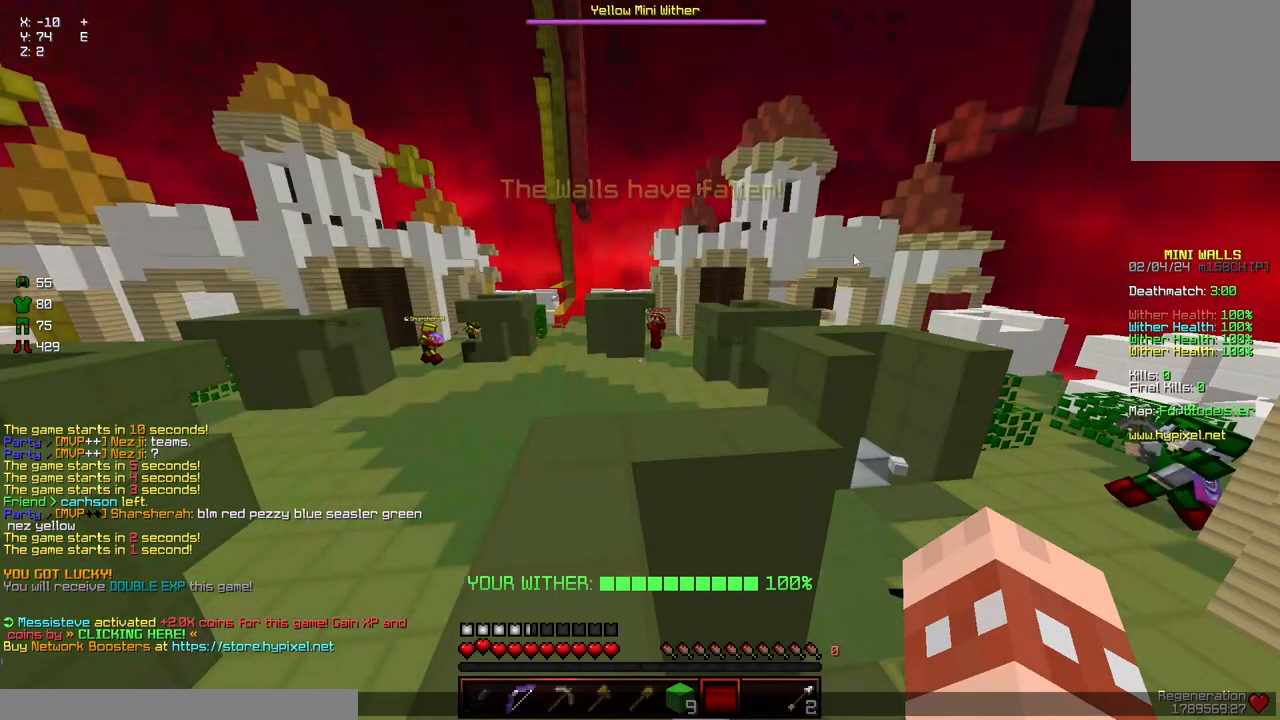
{"keys": ["w"], "mouse": [], "events": [[417, "w", "down"]]}
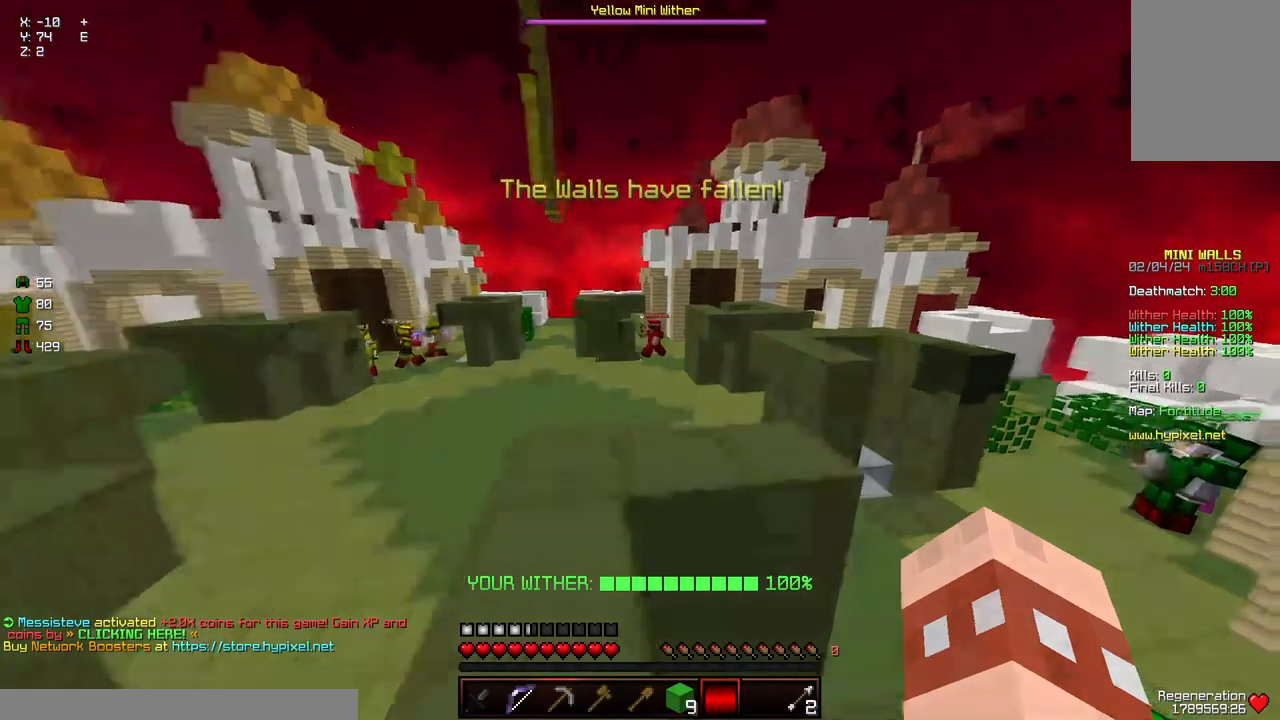
{"keys": ["d", "w"], "mouse": [], "events": [[17, "a", "down"], [234, "a", "up"], [484, "d", "down"]]}
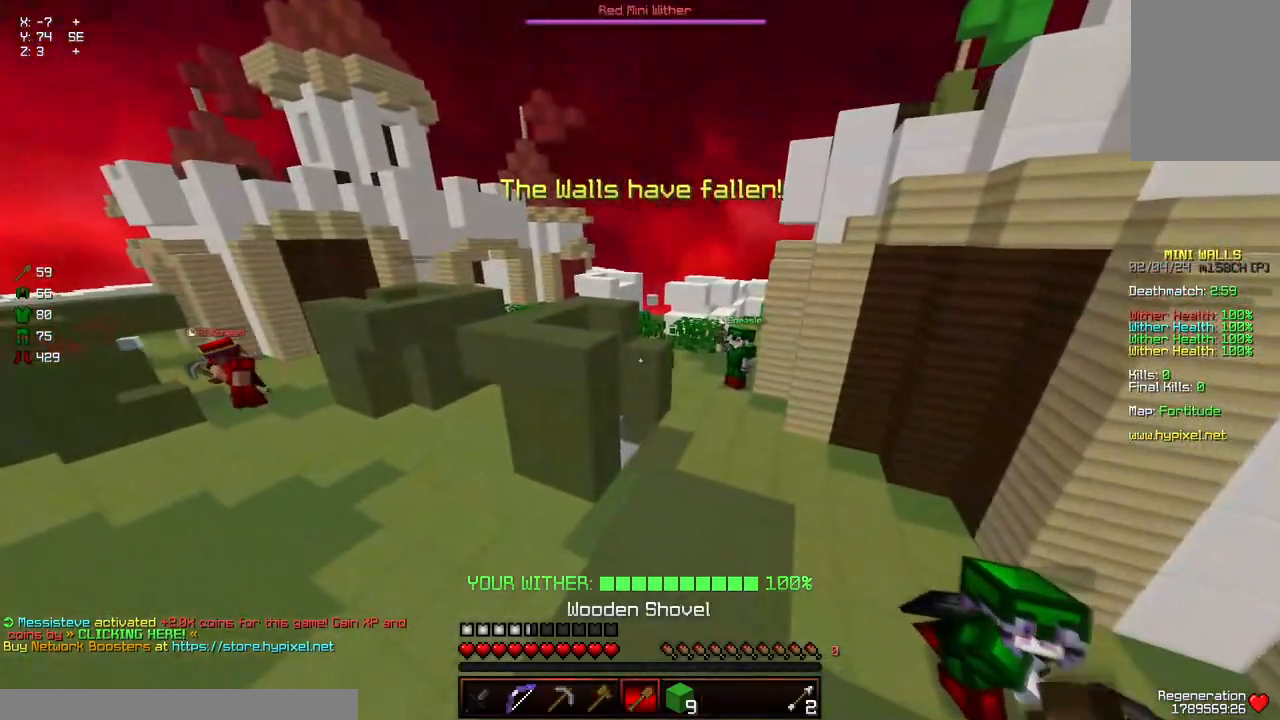
{"keys": ["space", "w"], "mouse": [], "events": [[84, "d", "up"], [334, "space", "down"]]}
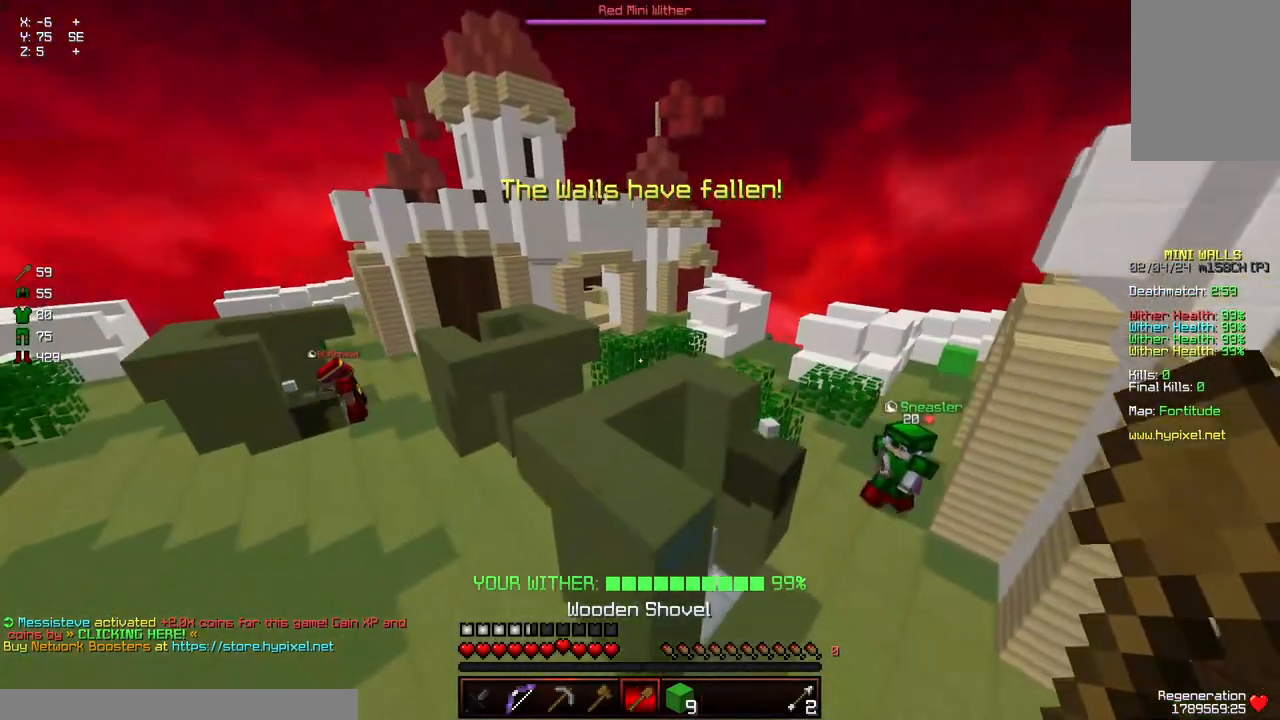
{"keys": ["space", "w"], "mouse": [], "events": [[150, "space", "up"], [350, "space", "down"]]}
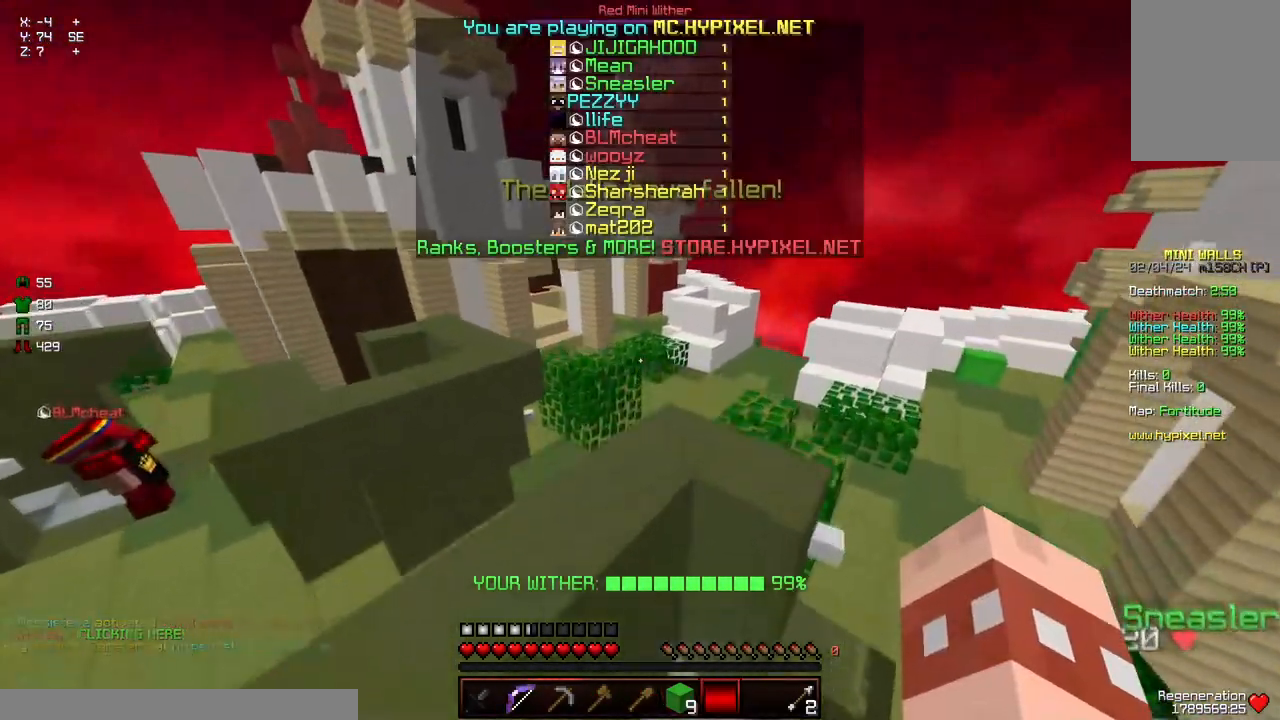
{"keys": ["d", "w"], "mouse": [], "events": [[117, "d", "down"], [217, "space", "up"]]}
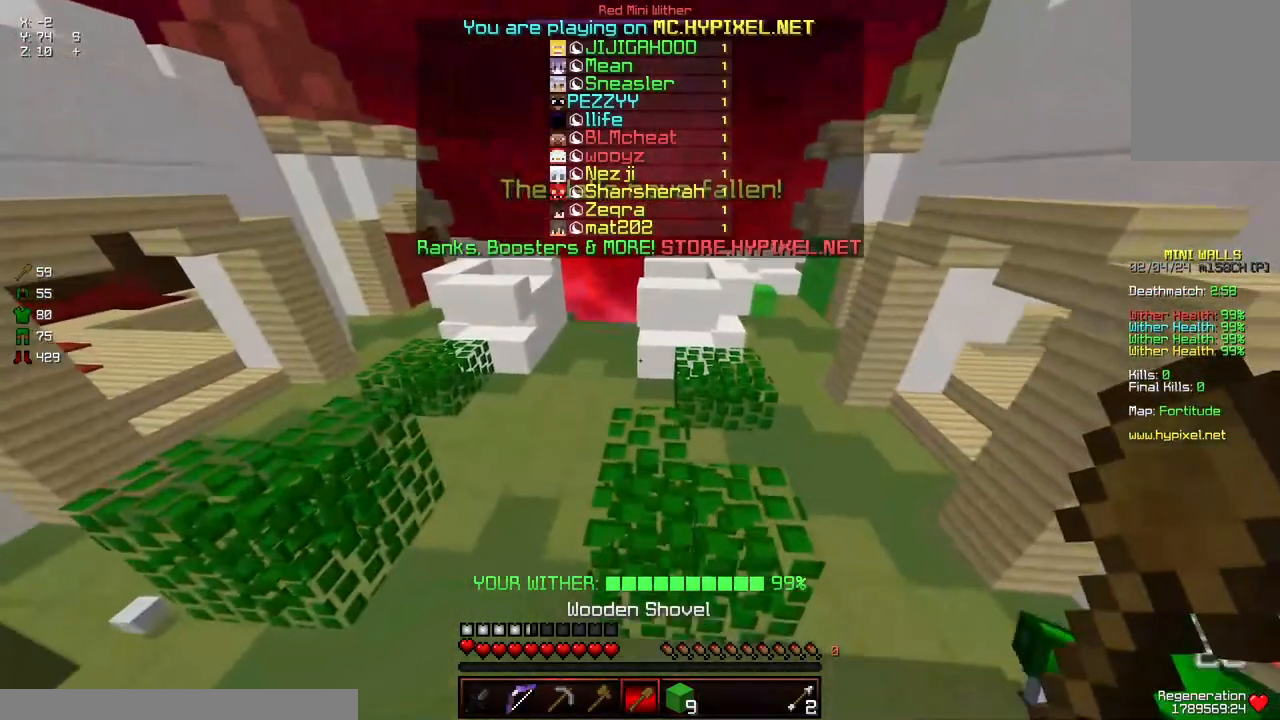
{"keys": ["space", "w"], "mouse": [], "events": [[67, "d", "up"], [434, "space", "down"]]}
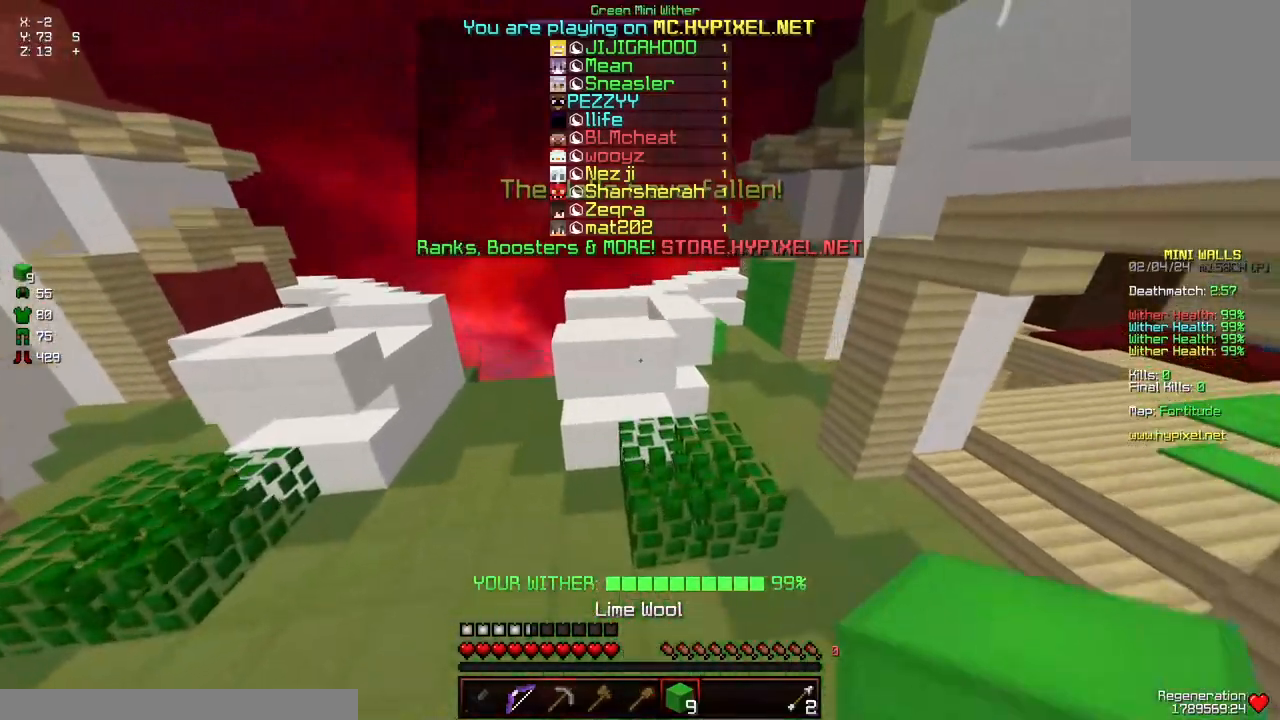
{"keys": [], "mouse": [], "events": [[84, "d", "down"], [234, "space", "up"], [350, "d", "up"], [400, "w", "up"]]}
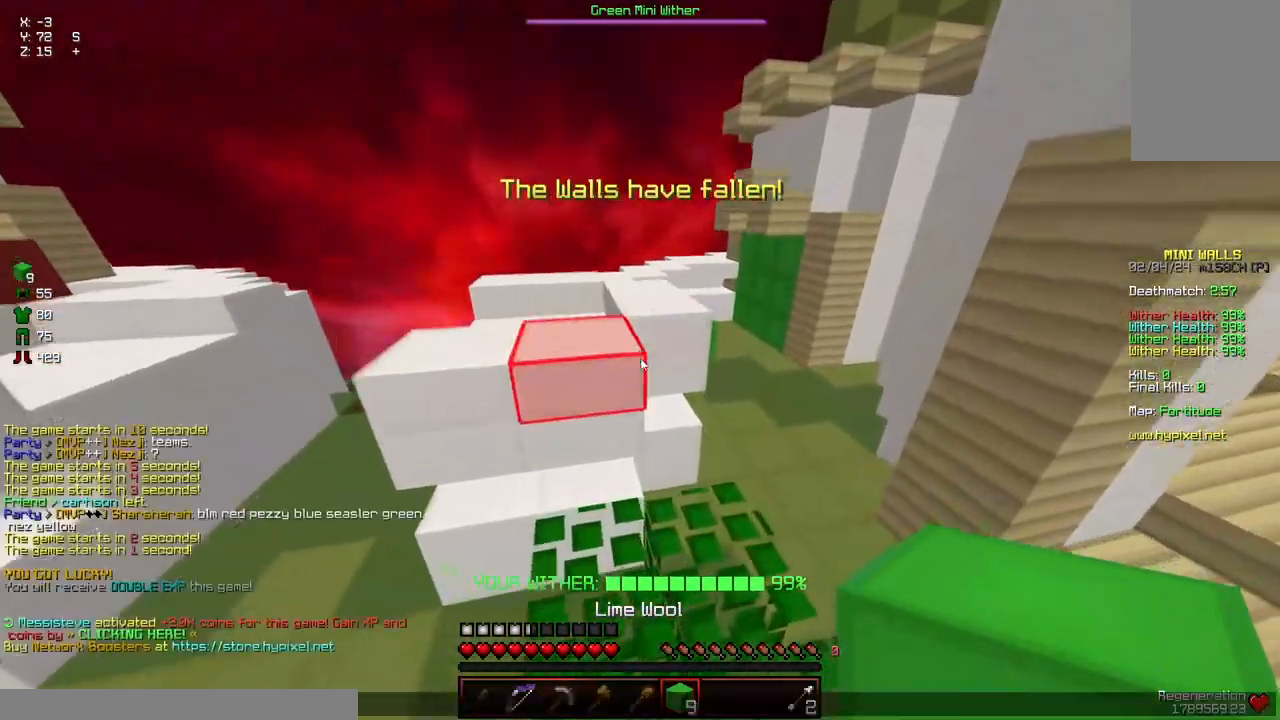
{"keys": [], "mouse": [], "events": []}
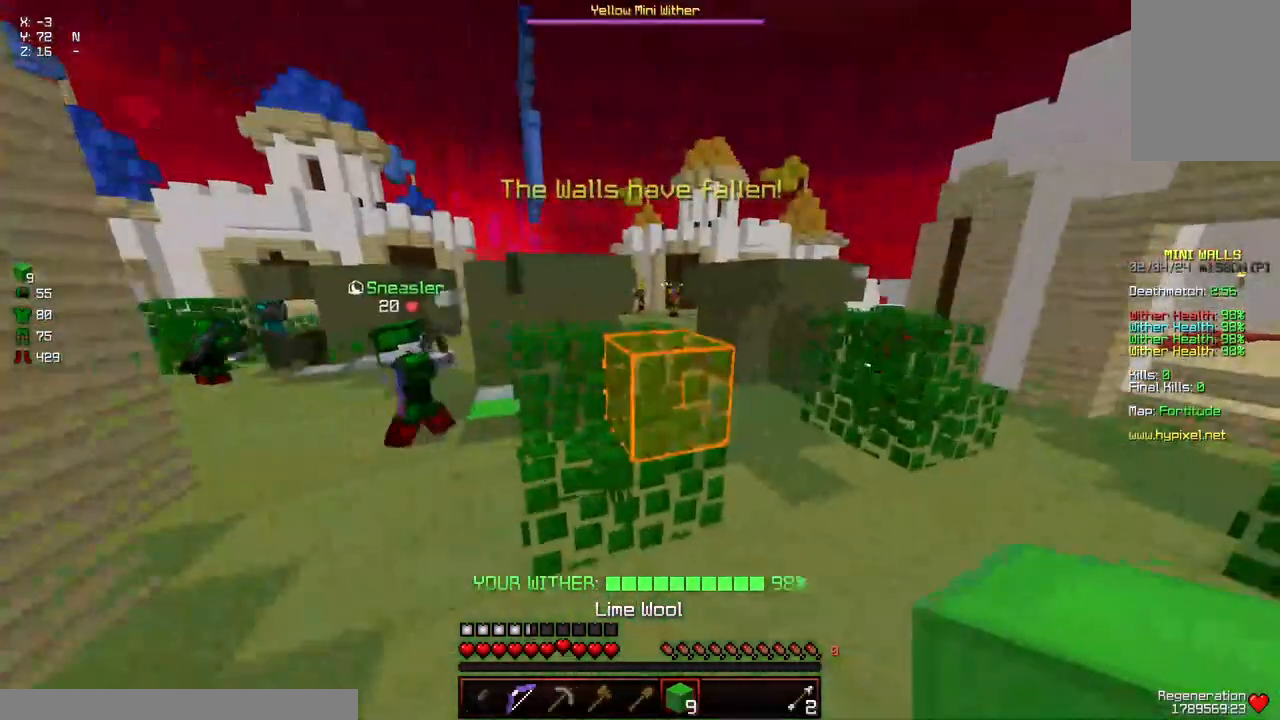
{"keys": ["d", "space", "w"], "mouse": [], "events": [[67, "s", "down"], [67, "w", "down"], [117, "s", "up"], [217, "space", "down"], [484, "d", "down"]]}
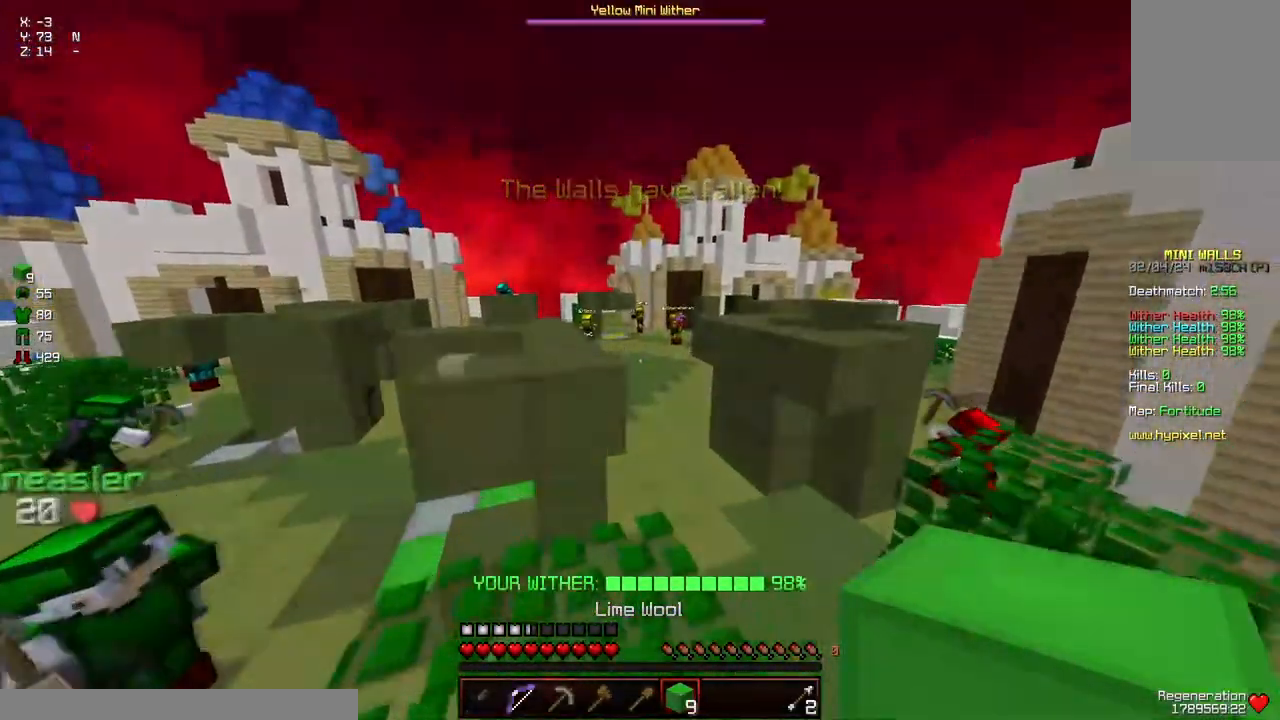
{"keys": [], "mouse": ["left"], "events": [[34, "space", "up"], [134, "d", "up"], [184, "w", "up"], [334, "mouse_left", "down"], [367, "w", "down"], [484, "w", "up"]]}
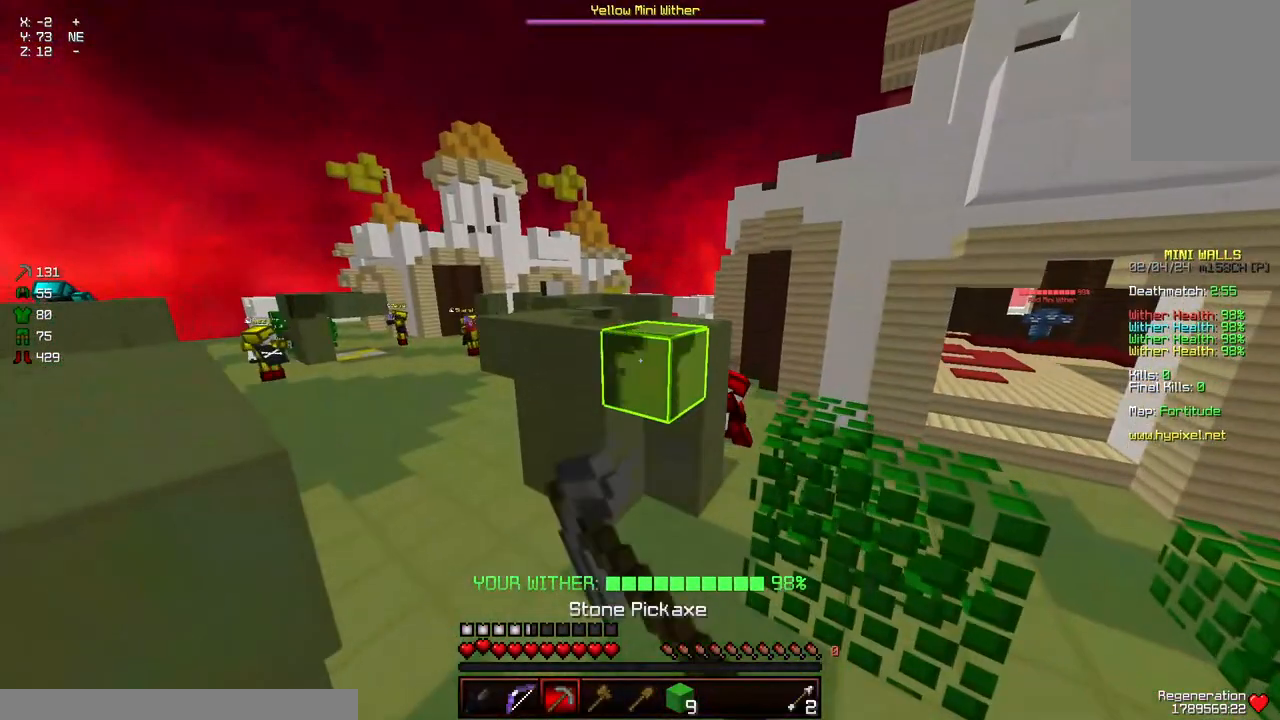
{"keys": ["w"], "mouse": ["left"], "events": [[300, "w", "down"]]}
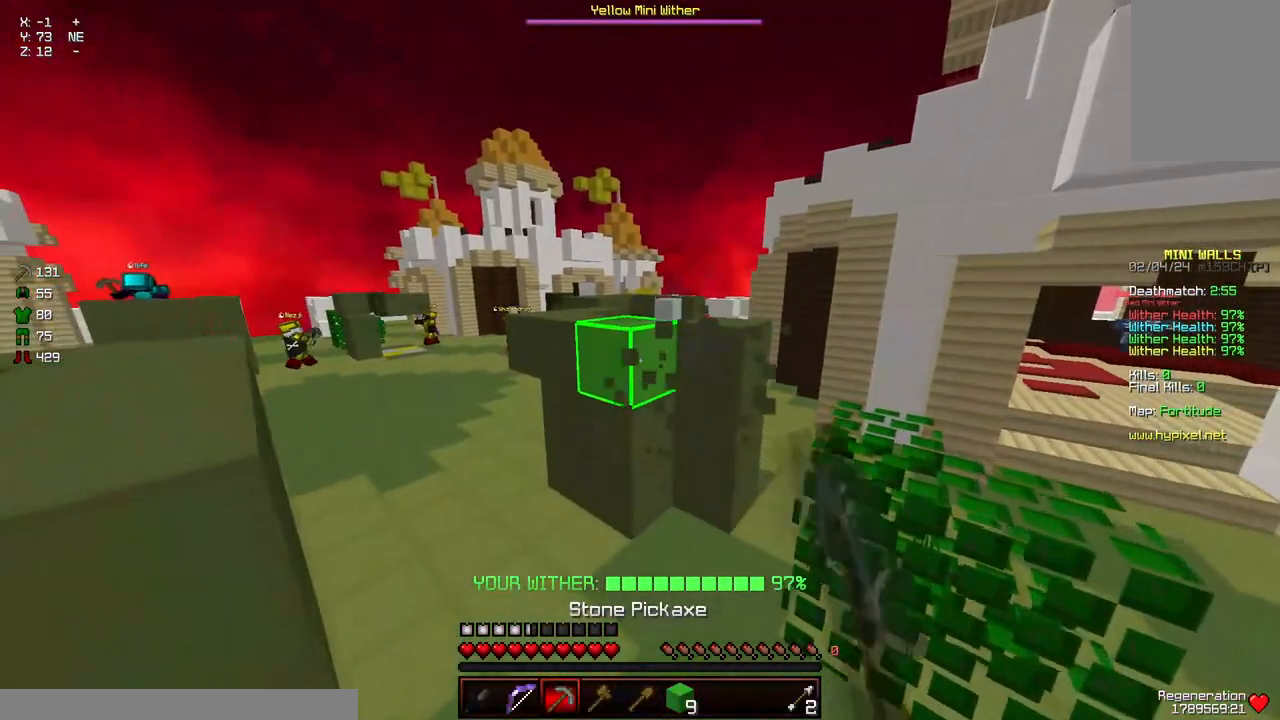
{"keys": ["w"], "mouse": ["left"], "events": []}
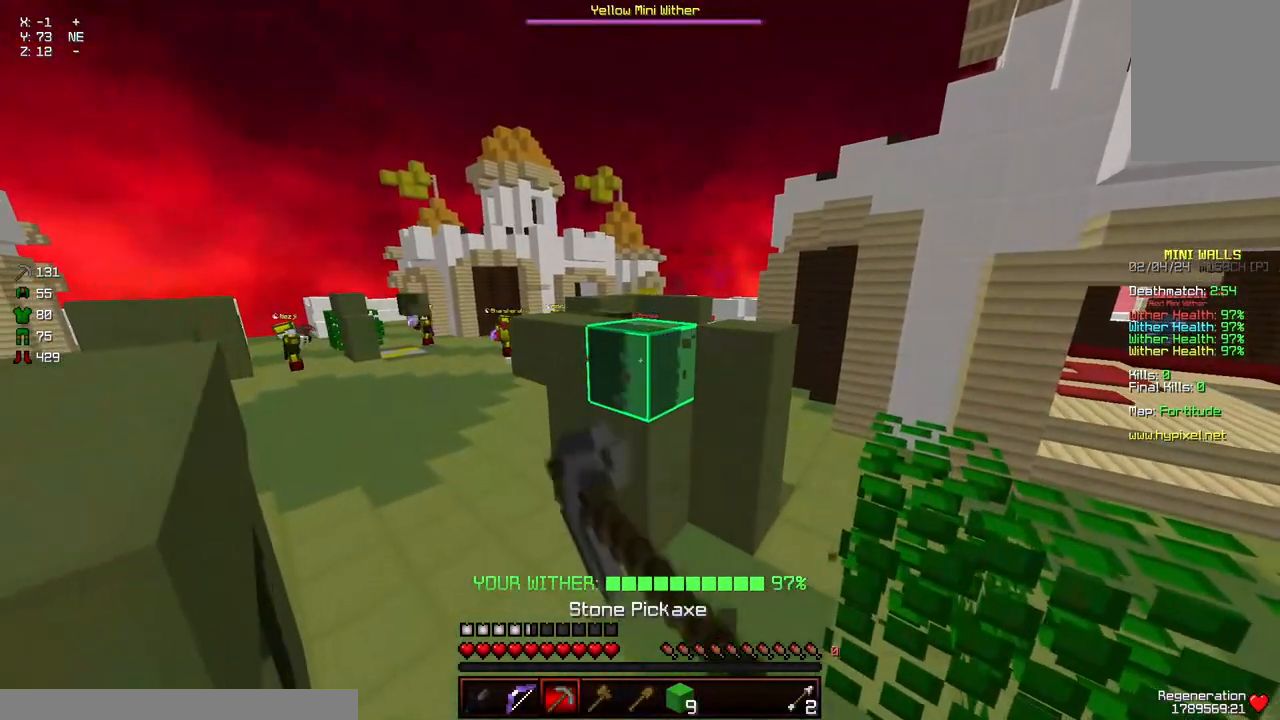
{"keys": ["w"], "mouse": ["left"], "events": []}
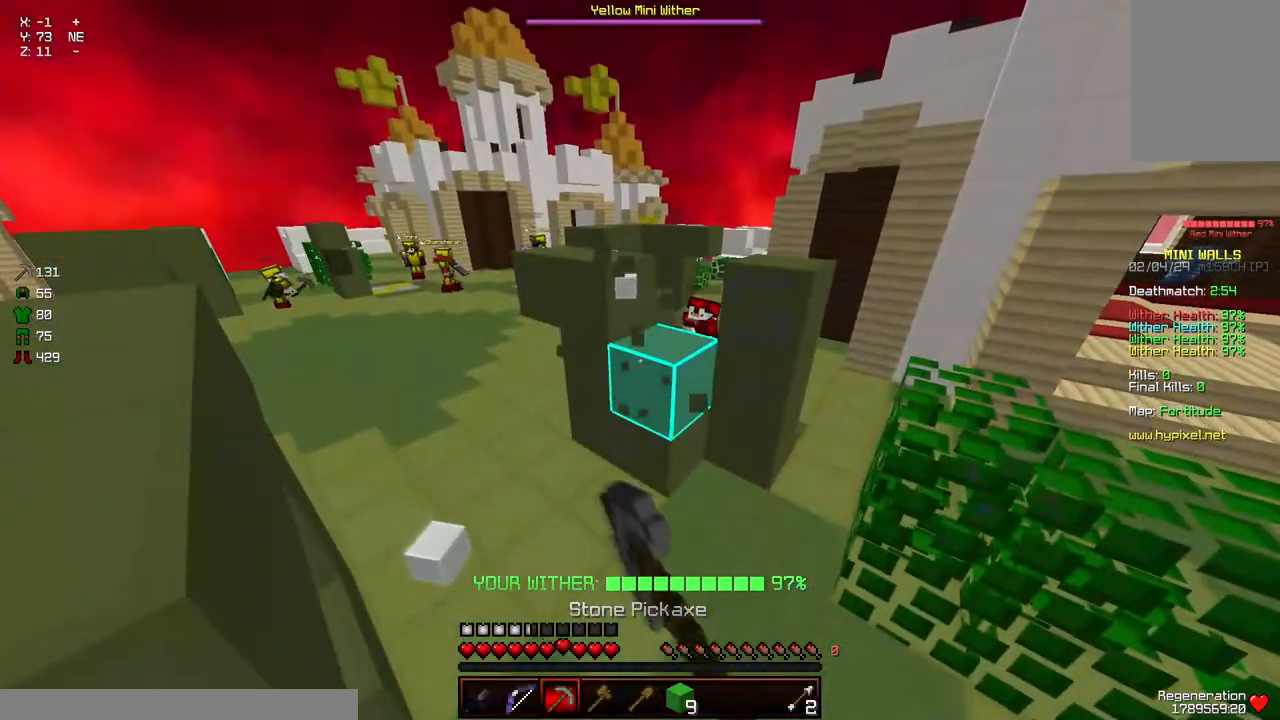
{"keys": ["w"], "mouse": ["left"], "events": []}
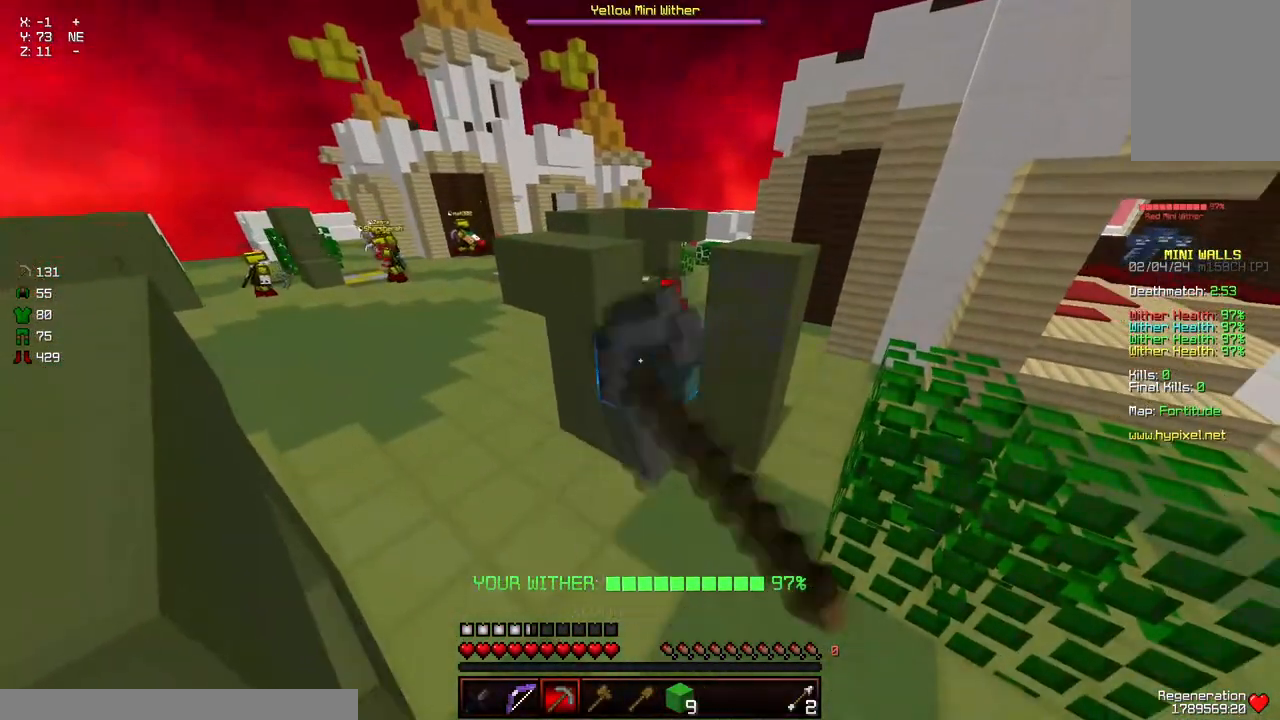
{"keys": ["w"], "mouse": ["left"], "events": []}
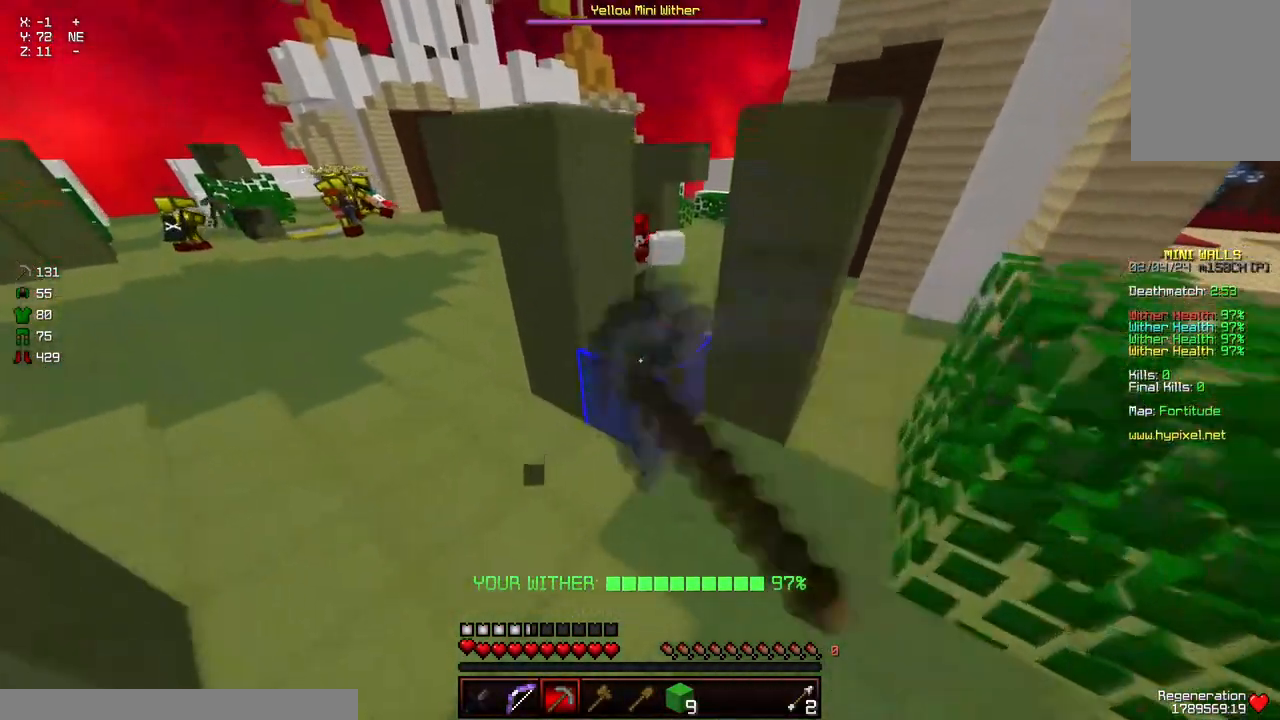
{"keys": ["d", "w"], "mouse": ["left"], "events": [[84, "d", "down"]]}
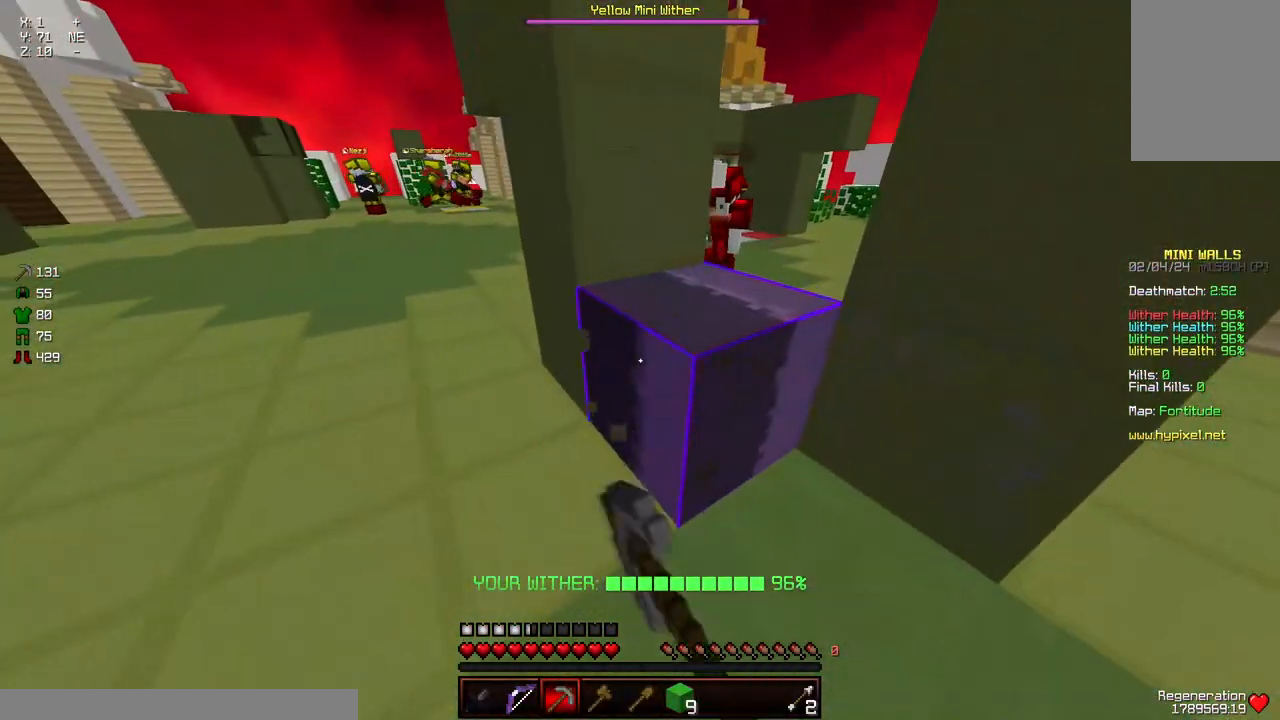
{"keys": ["w"], "mouse": ["left"], "events": [[200, "d", "up"]]}
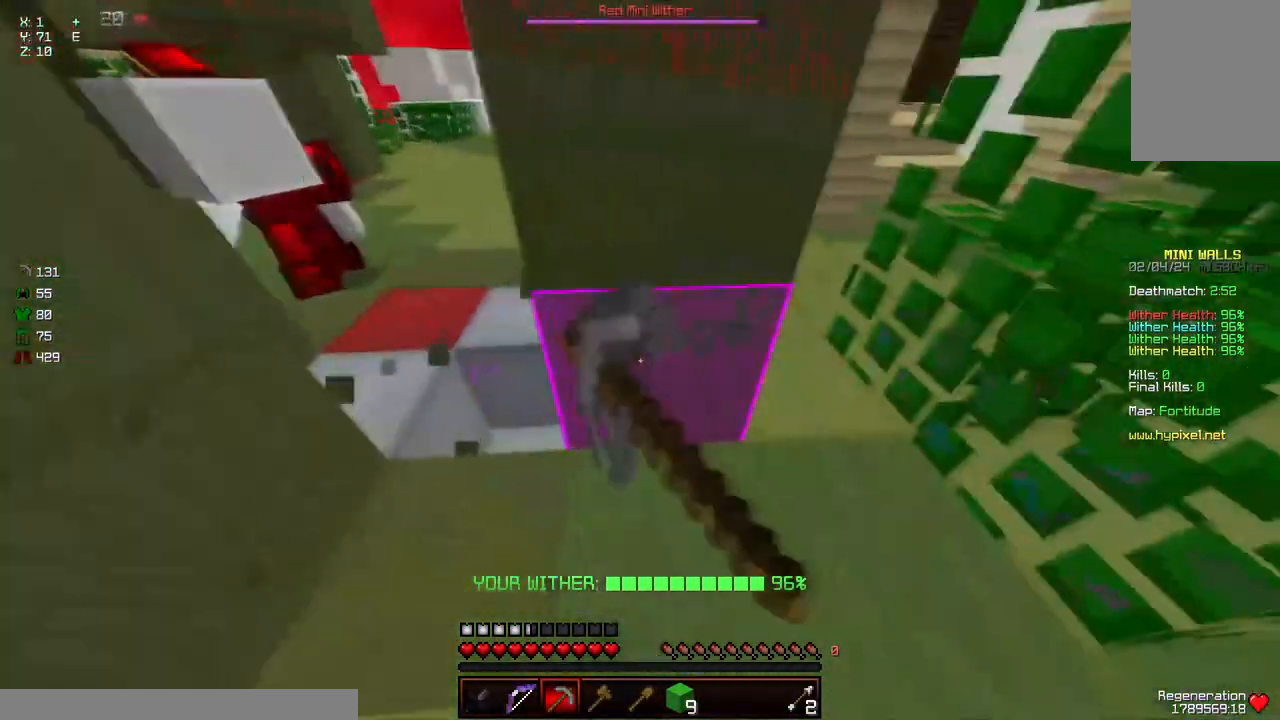
{"keys": [], "mouse": ["left"], "events": [[467, "w", "up"]]}
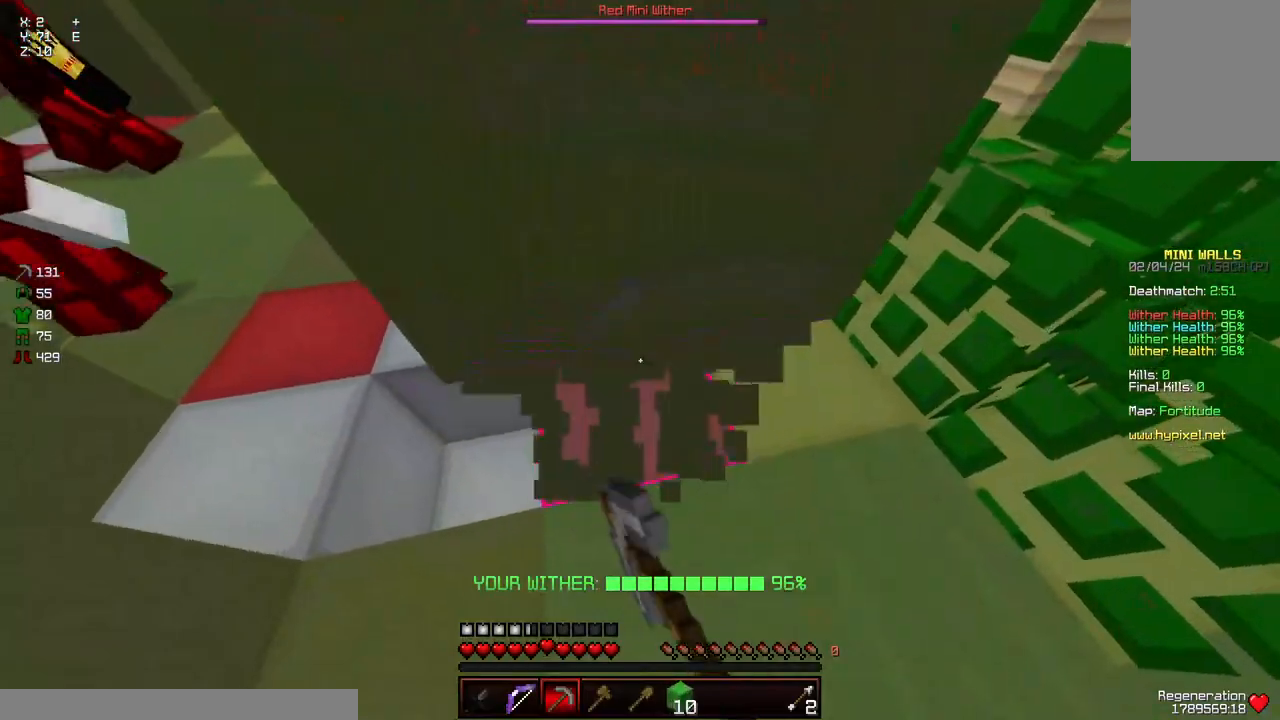
{"keys": ["a"], "mouse": ["left"], "events": [[117, "a", "down"]]}
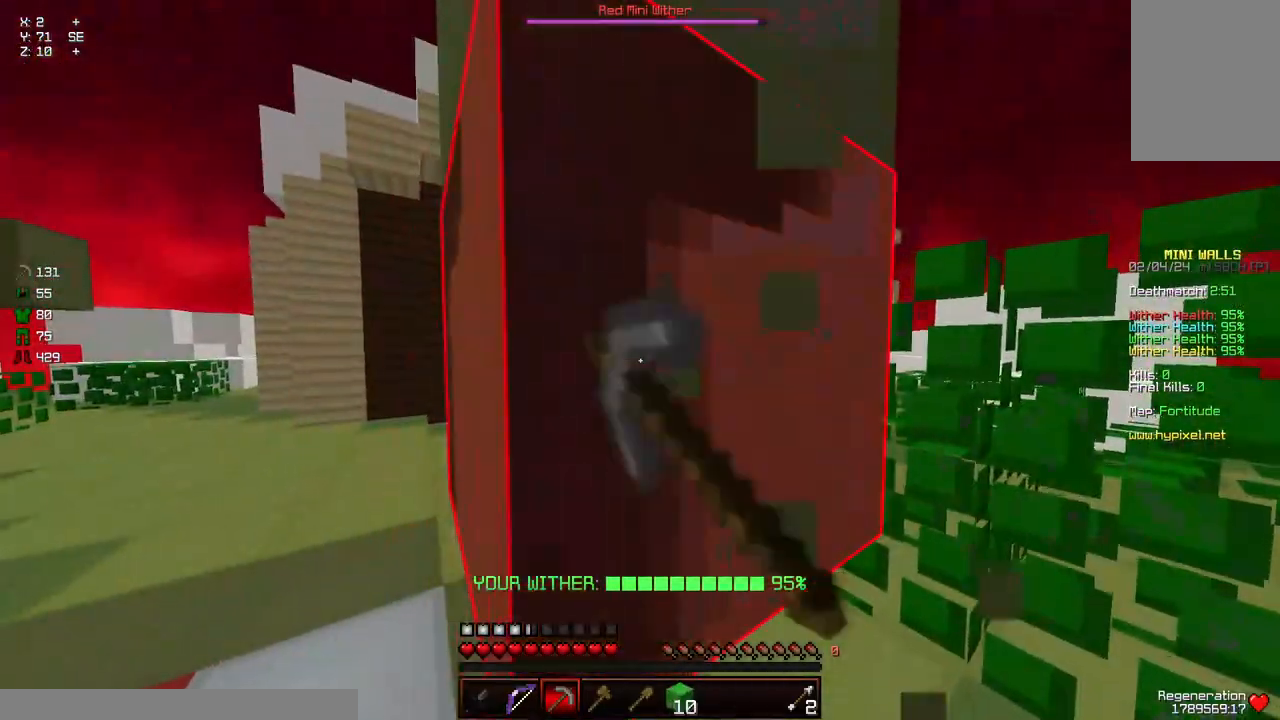
{"keys": ["a"], "mouse": ["left"], "events": []}
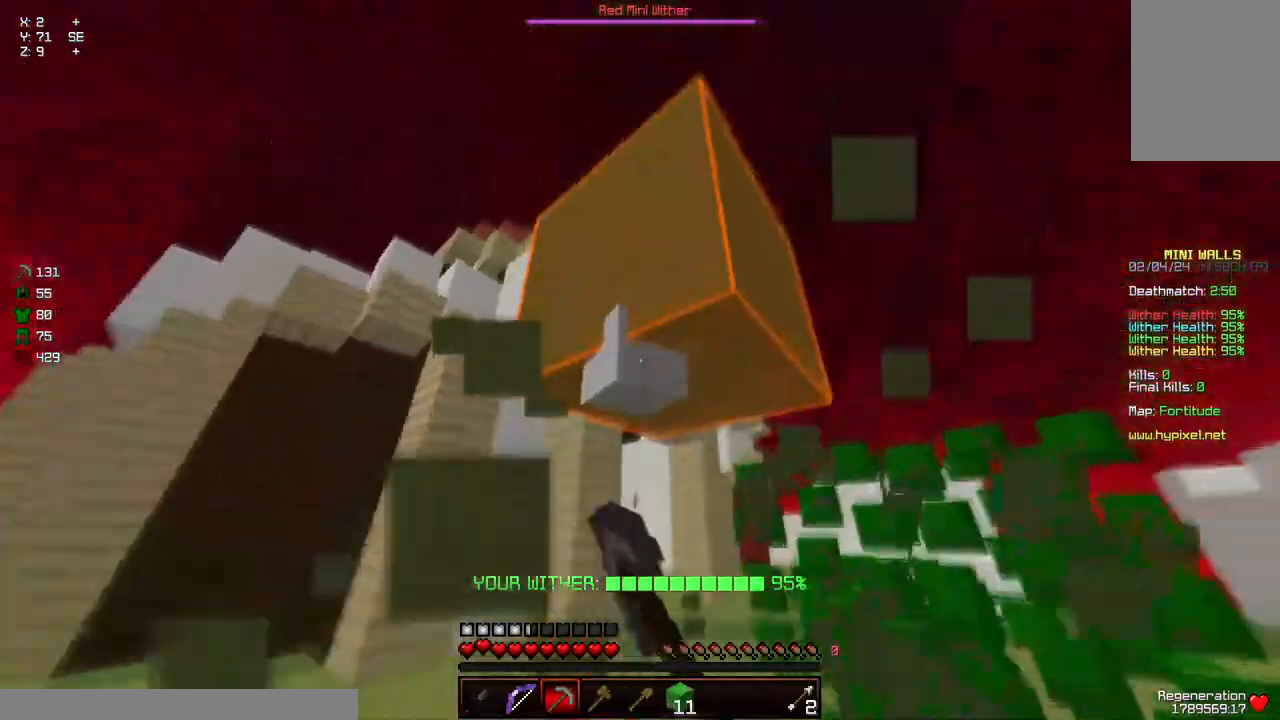
{"keys": ["w"], "mouse": ["left"], "events": [[34, "a", "up"], [184, "d", "down"], [184, "w", "down"], [400, "d", "up"]]}